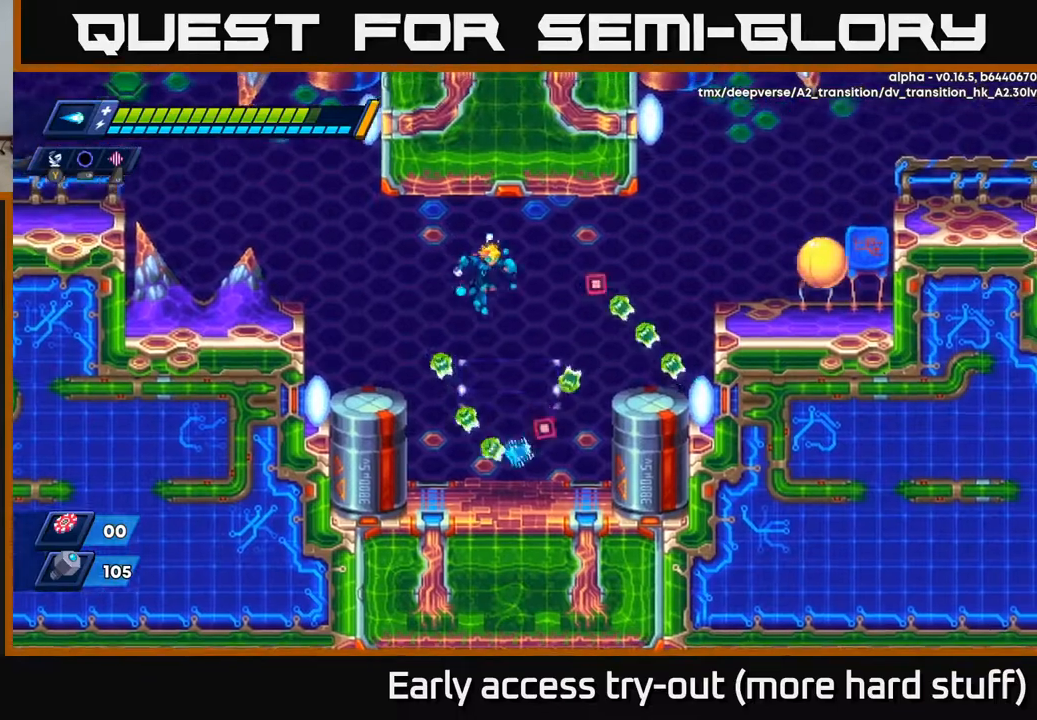
Gameplay with a controller (Xbox layout); each line is a JSON object with the inputs held at the frame after it. "events" lists button and stick changes between this image and that frame as [ms after this image, input, new state], when the widget could be followed in between. Not read: left_stick.
{"buttons": ["DPAD_RIGHT"], "right_stick": "center", "events": [[17, "A", "up"], [67, "DPAD_RIGHT", "up"], [167, "DPAD_RIGHT", "down"], [283, "A", "down"], [283, "R2", "down"], [383, "A", "up"], [433, "R2", "up"]]}
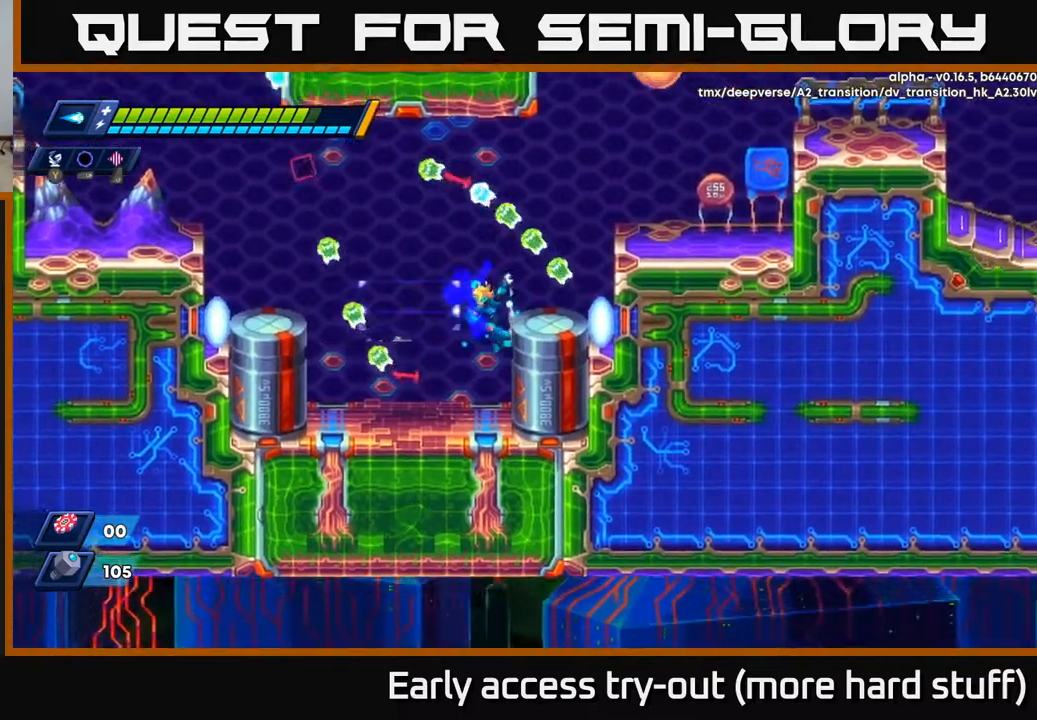
{"buttons": [], "right_stick": "center", "events": [[83, "DPAD_RIGHT", "up"]]}
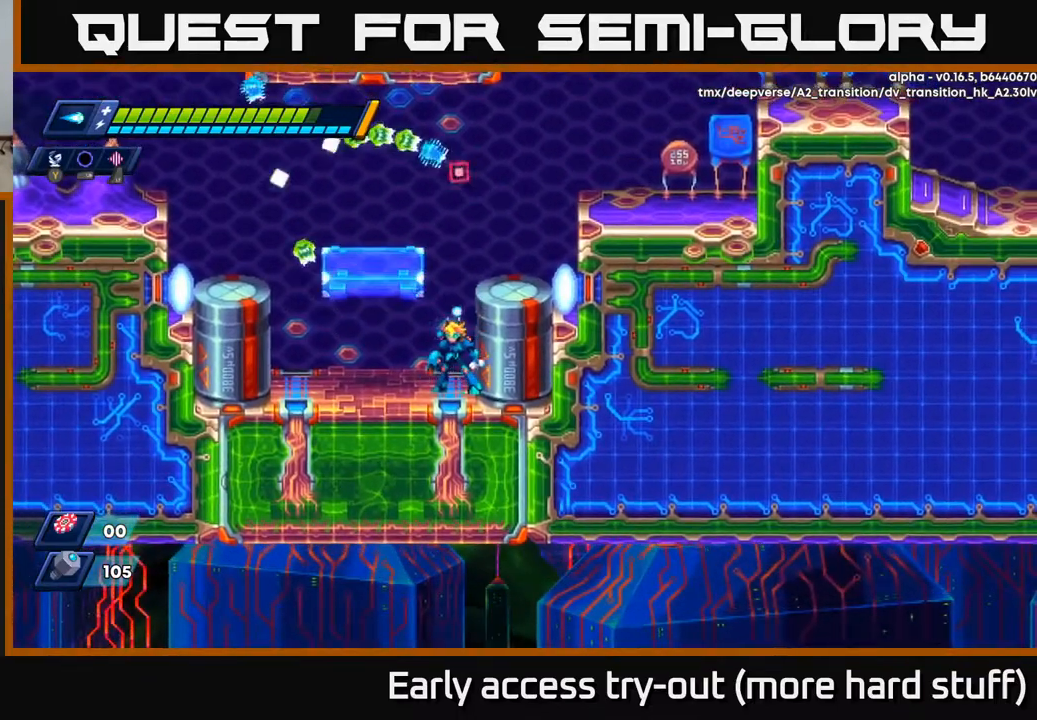
{"buttons": ["A"], "right_stick": "center", "events": [[400, "A", "down"]]}
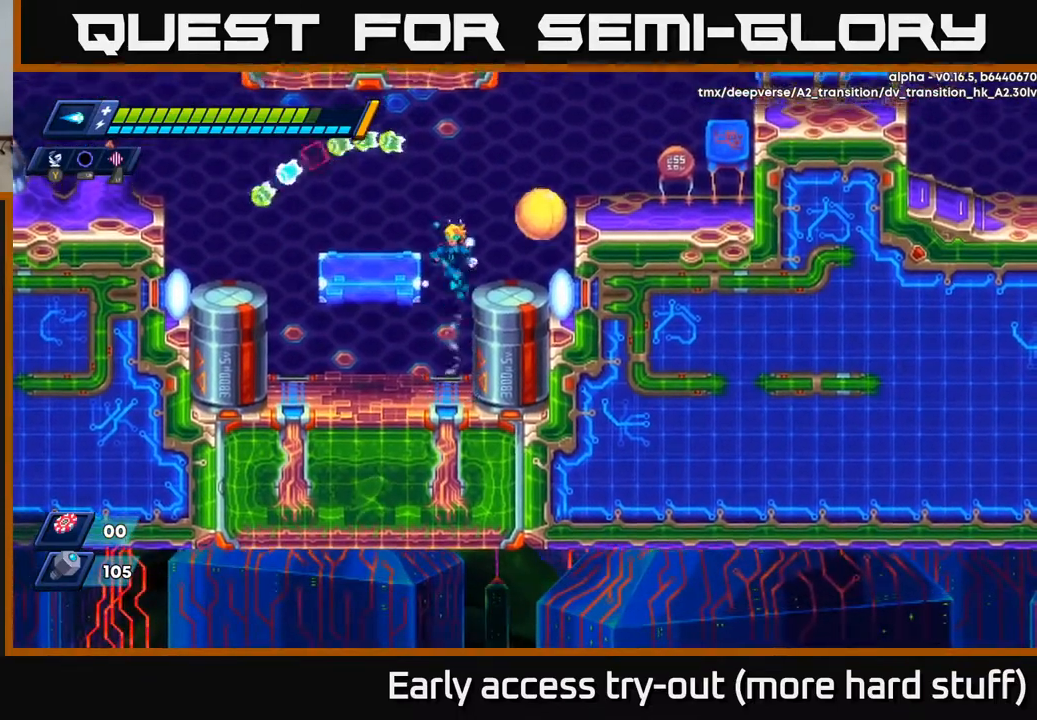
{"buttons": ["R2", "DPAD_RIGHT"], "right_stick": "center", "events": [[133, "DPAD_RIGHT", "down"], [150, "X", "down"], [183, "A", "up"], [200, "DPAD_RIGHT", "up"], [233, "X", "up"], [400, "DPAD_RIGHT", "down"], [500, "R2", "down"]]}
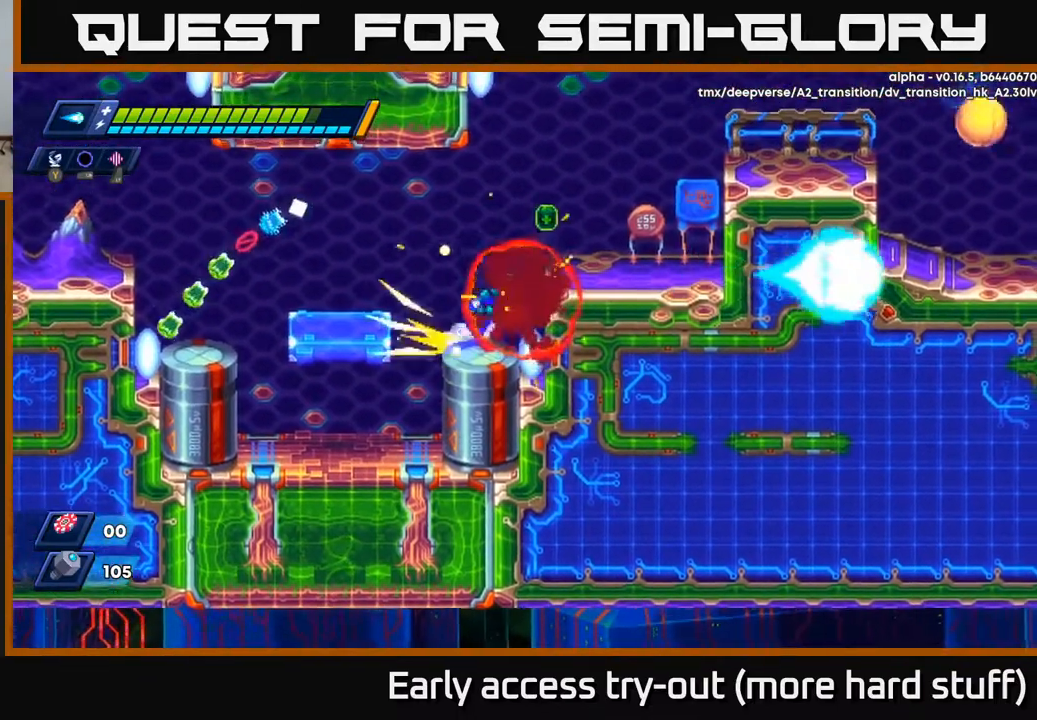
{"buttons": [], "right_stick": "up", "events": [[17, "A", "down"], [200, "A", "up"], [217, "R2", "up"], [400, "DPAD_RIGHT", "up"], [467, "right_stick", "up"]]}
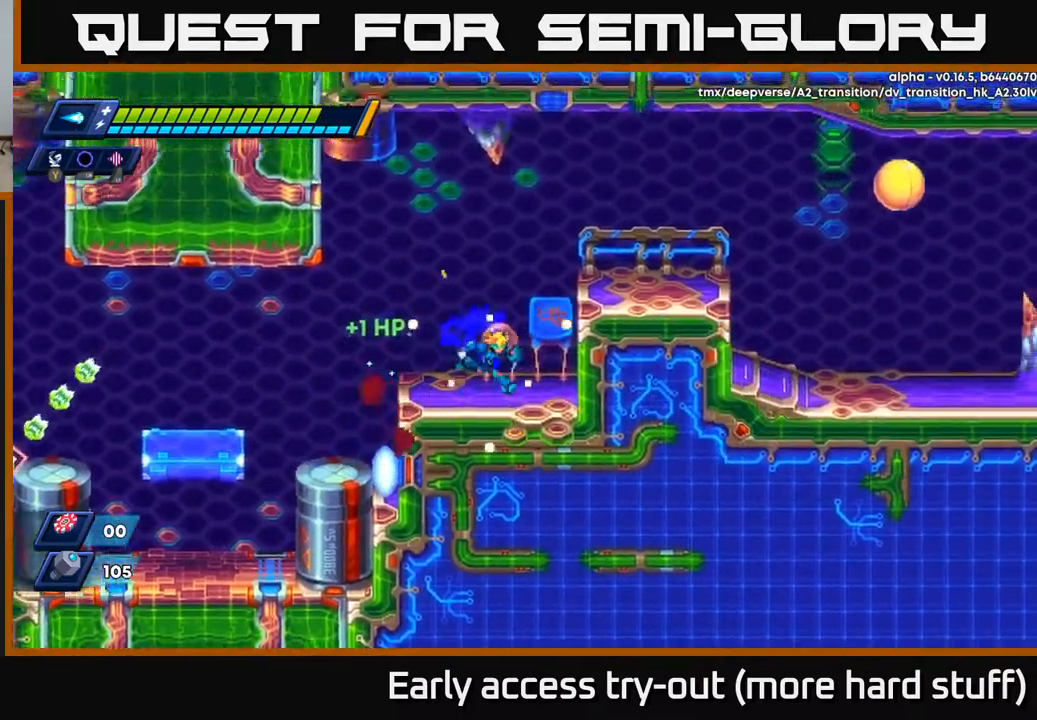
{"buttons": ["DPAD_RIGHT"], "right_stick": "center", "events": [[50, "DPAD_RIGHT", "down"], [83, "right_stick", "up-right"], [200, "R2", "down"], [233, "A", "down"], [267, "right_stick", "center"], [433, "R2", "up"], [500, "A", "up"]]}
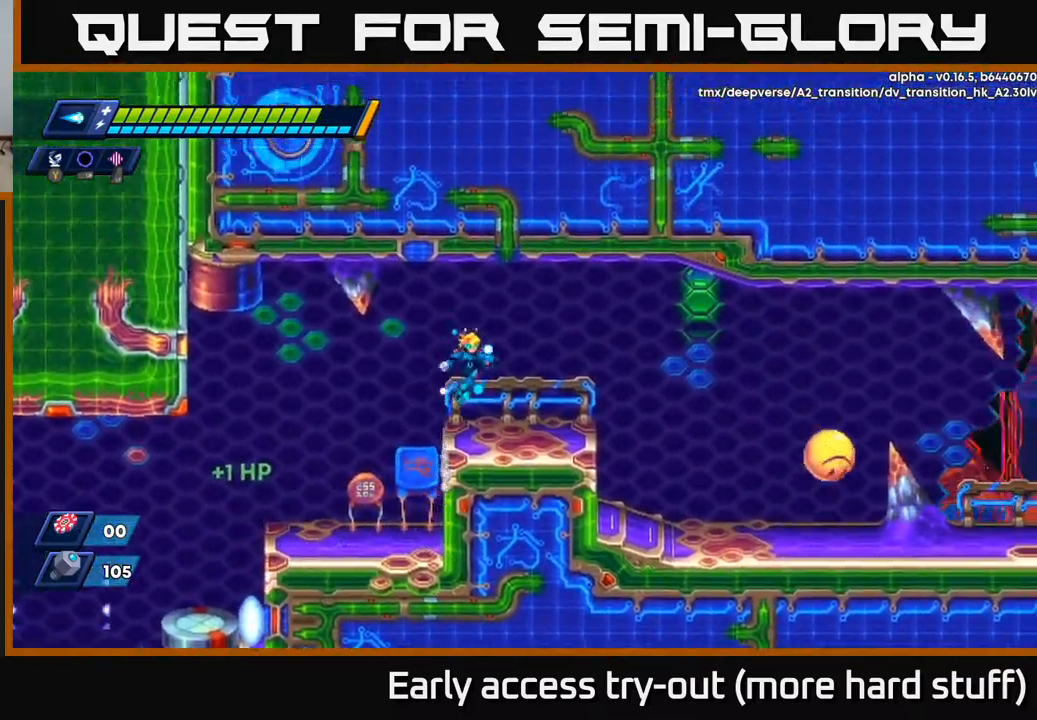
{"buttons": ["X", "DPAD_RIGHT"], "right_stick": "center", "events": [[233, "R2", "down"], [433, "X", "down"], [500, "R2", "up"]]}
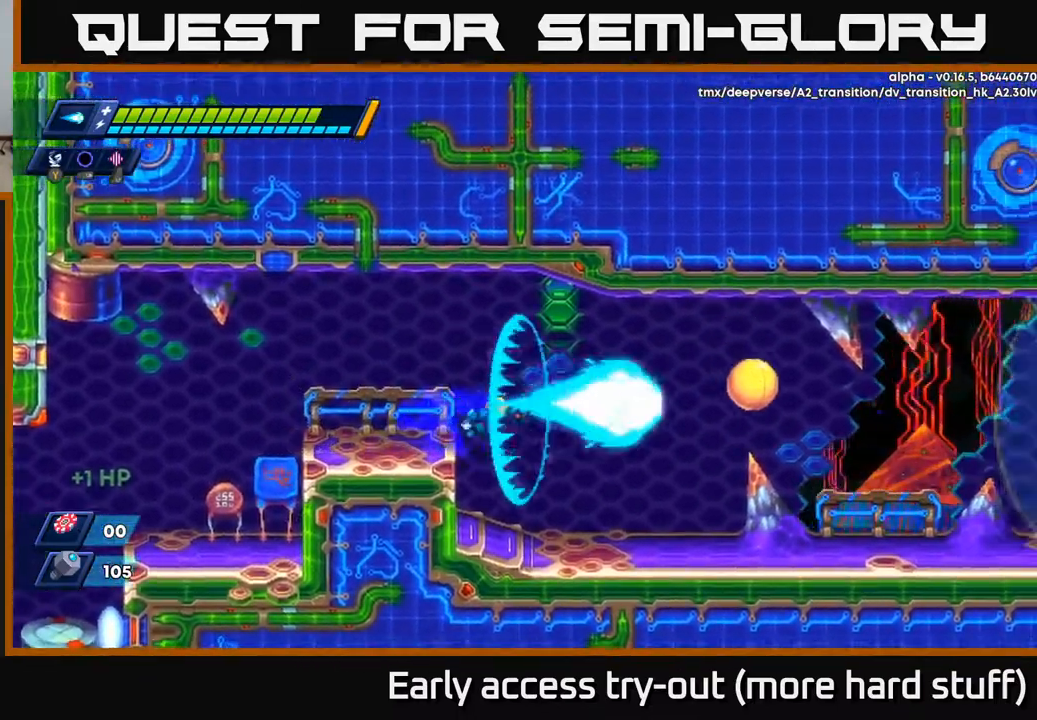
{"buttons": ["A", "DPAD_RIGHT"], "right_stick": "center", "events": [[50, "X", "up"], [383, "A", "down"]]}
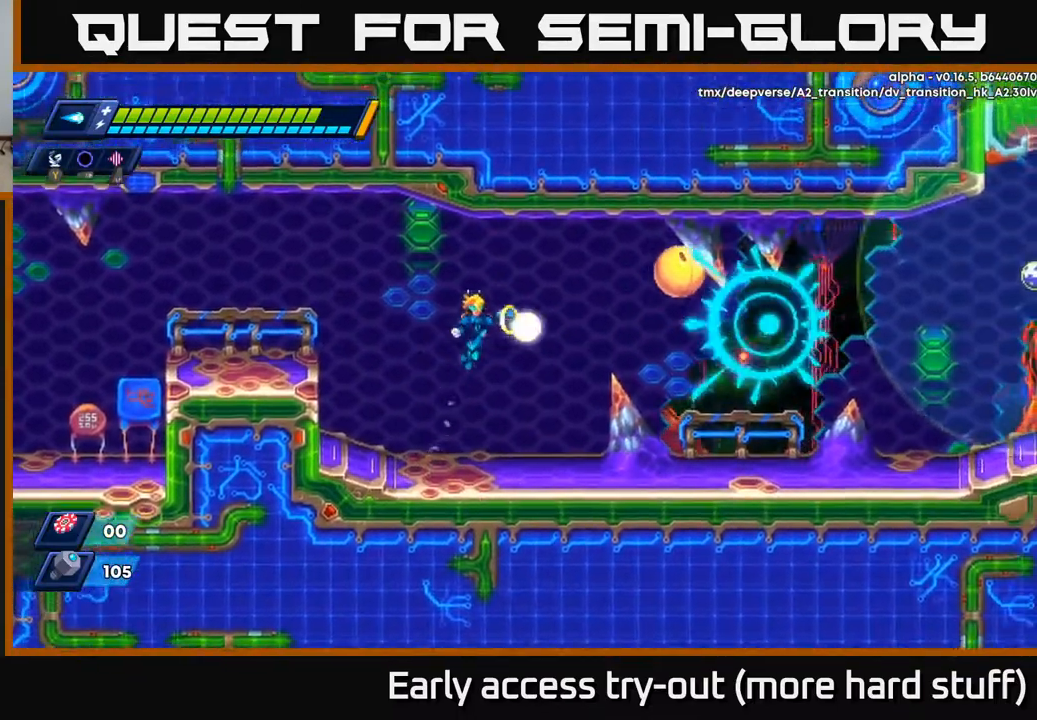
{"buttons": ["X", "DPAD_RIGHT"], "right_stick": "center", "events": [[33, "X", "down"], [67, "A", "up"], [117, "X", "up"], [183, "X", "down"], [250, "X", "up"], [300, "X", "down"], [367, "X", "up"], [417, "X", "down"]]}
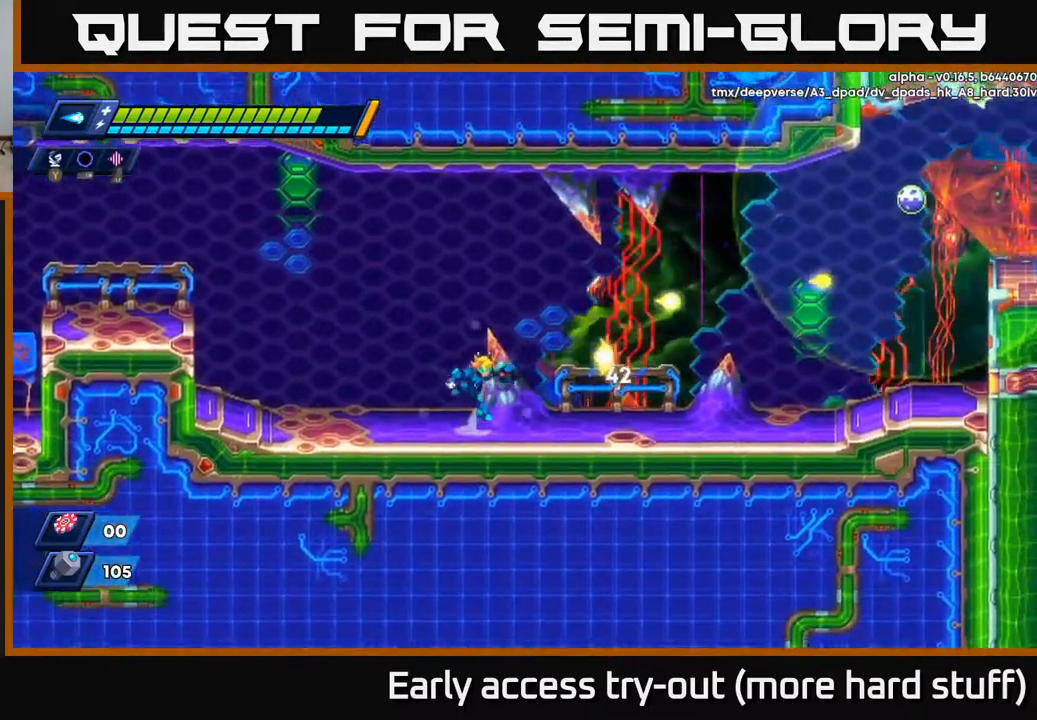
{"buttons": ["DPAD_RIGHT"], "right_stick": "center", "events": [[17, "X", "up"], [50, "A", "down"], [133, "X", "down"], [267, "X", "up"], [400, "X", "down"], [483, "A", "up"], [483, "X", "up"]]}
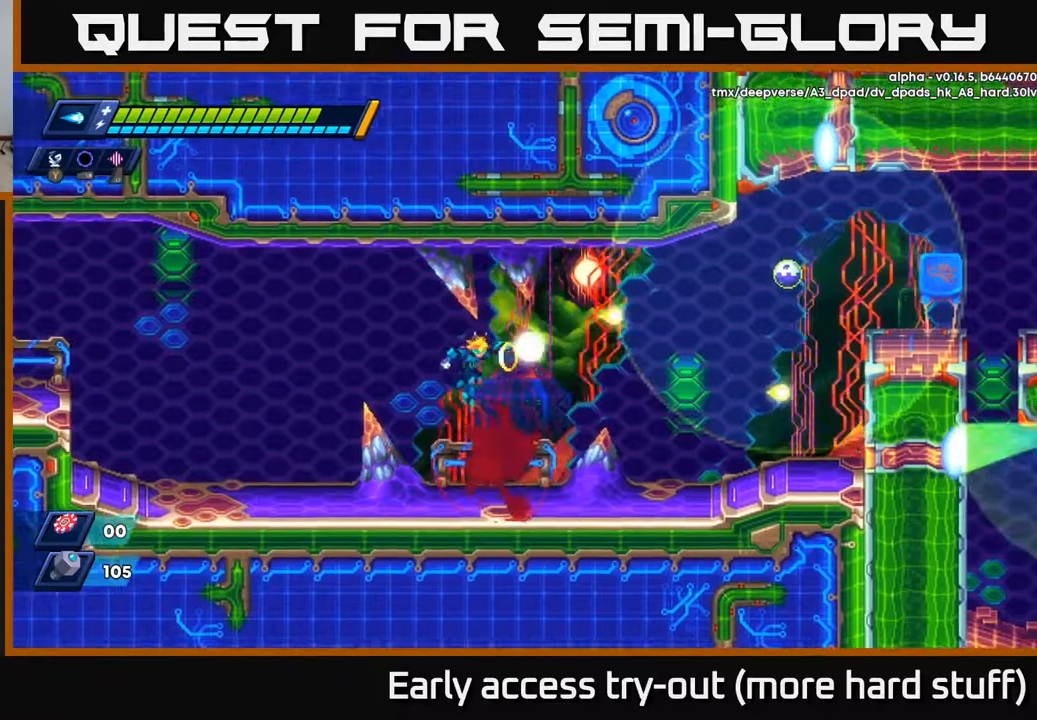
{"buttons": [], "right_stick": "center", "events": [[33, "X", "down"], [133, "X", "up"], [150, "DPAD_RIGHT", "up"]]}
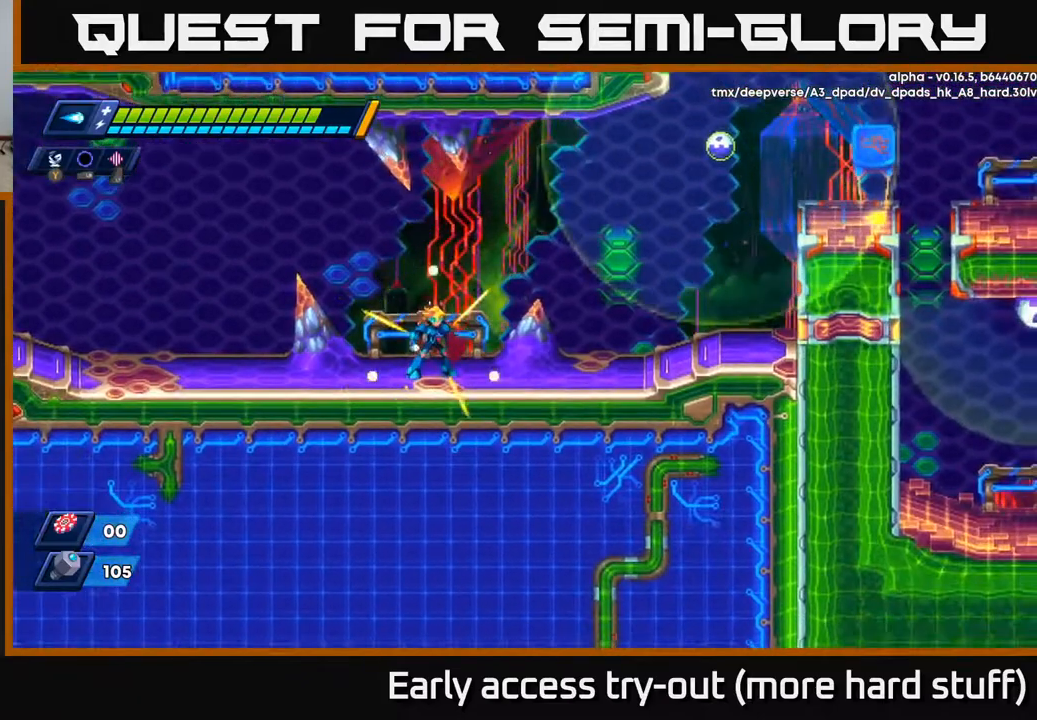
{"buttons": ["A"], "right_stick": "center", "events": [[267, "A", "down"]]}
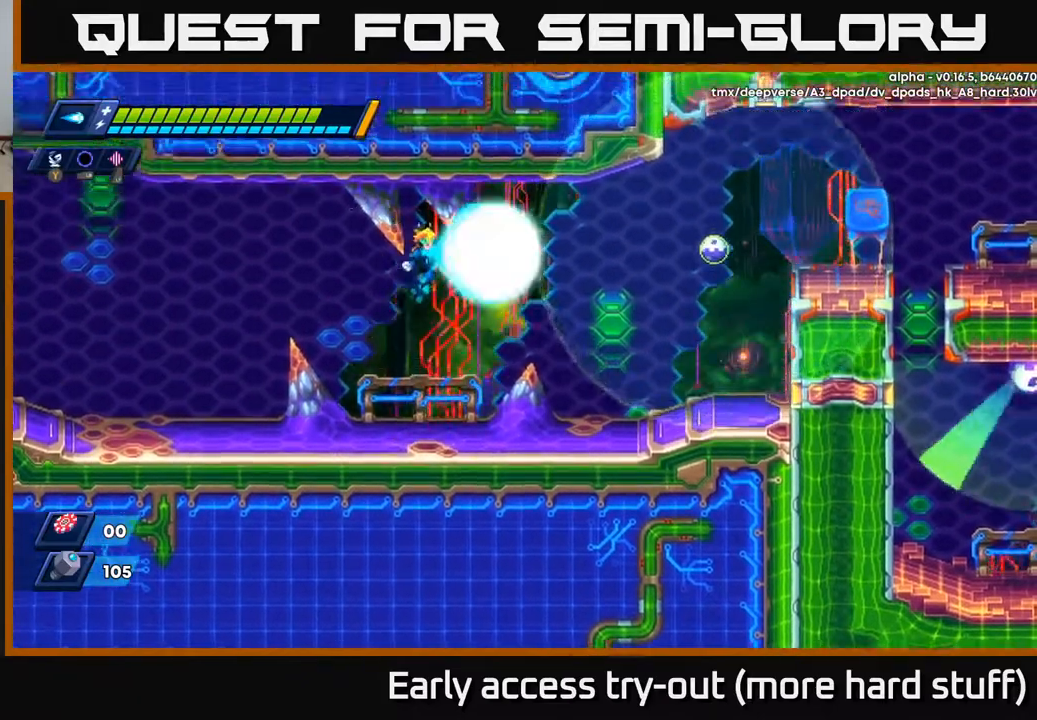
{"buttons": ["DPAD_RIGHT"], "right_stick": "center", "events": [[50, "X", "down"], [83, "A", "up"], [117, "X", "up"], [183, "DPAD_RIGHT", "down"], [200, "X", "down"], [217, "DPAD_RIGHT", "up"], [267, "X", "up"], [333, "X", "down"], [417, "DPAD_RIGHT", "down"], [417, "X", "up"]]}
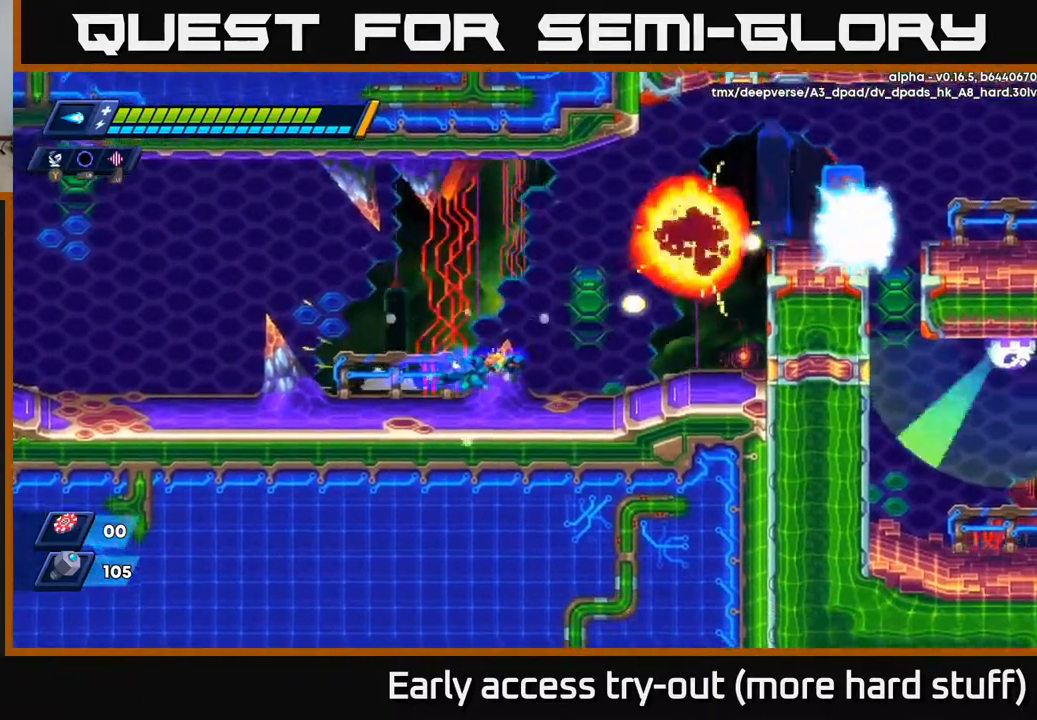
{"buttons": ["A", "R2", "DPAD_RIGHT"], "right_stick": "center", "events": [[50, "R2", "down"], [350, "A", "down"]]}
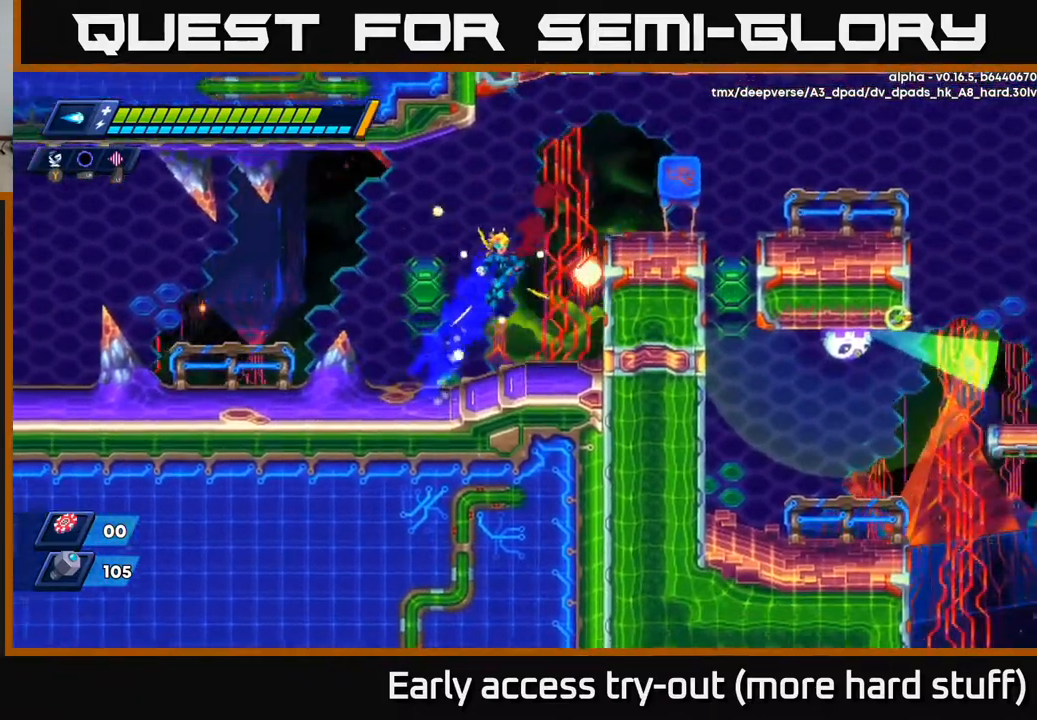
{"buttons": ["DPAD_RIGHT"], "right_stick": "center", "events": [[83, "A", "up"], [100, "R2", "up"], [183, "A", "down"], [200, "A", "up"], [217, "DPAD_UP", "down"], [233, "DPAD_RIGHT", "up"], [267, "R2", "down"], [317, "DPAD_RIGHT", "down"], [383, "DPAD_UP", "up"], [433, "R2", "up"]]}
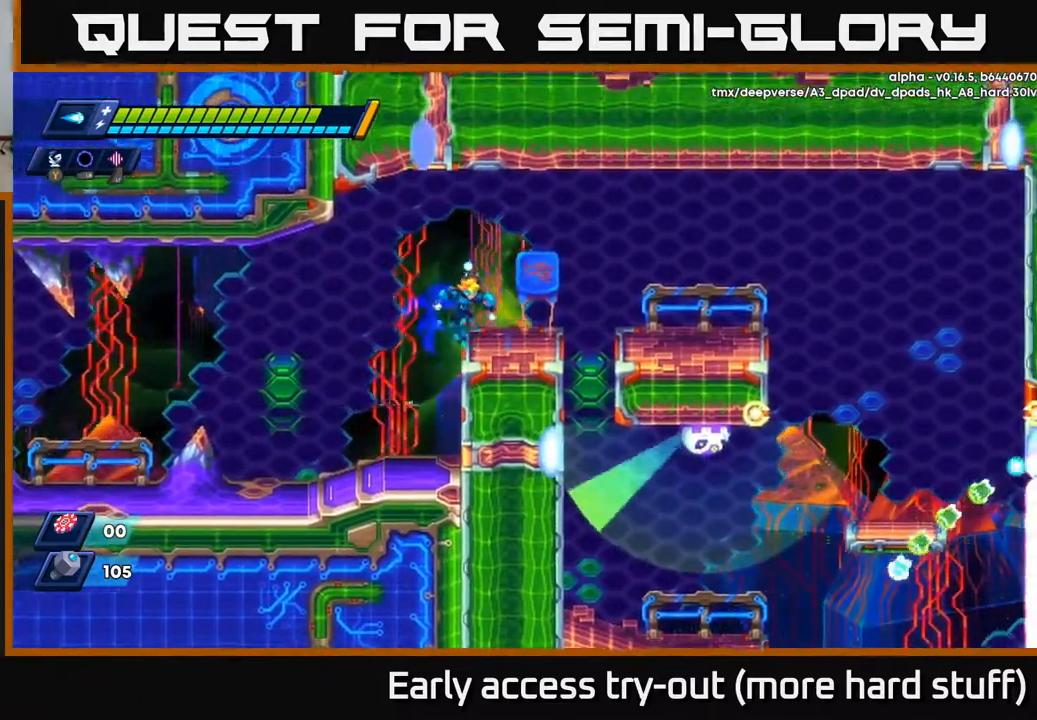
{"buttons": [], "right_stick": "center", "events": [[500, "DPAD_RIGHT", "up"]]}
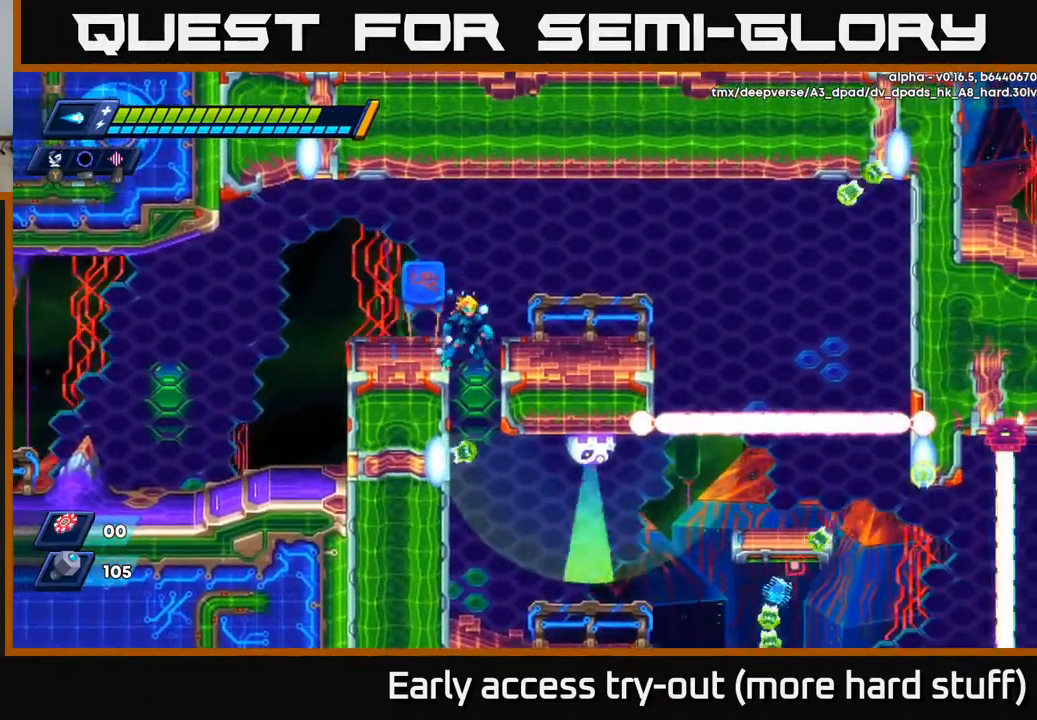
{"buttons": ["DPAD_LEFT"], "right_stick": "center", "events": [[67, "A", "down"], [183, "DPAD_LEFT", "down"], [250, "A", "up"]]}
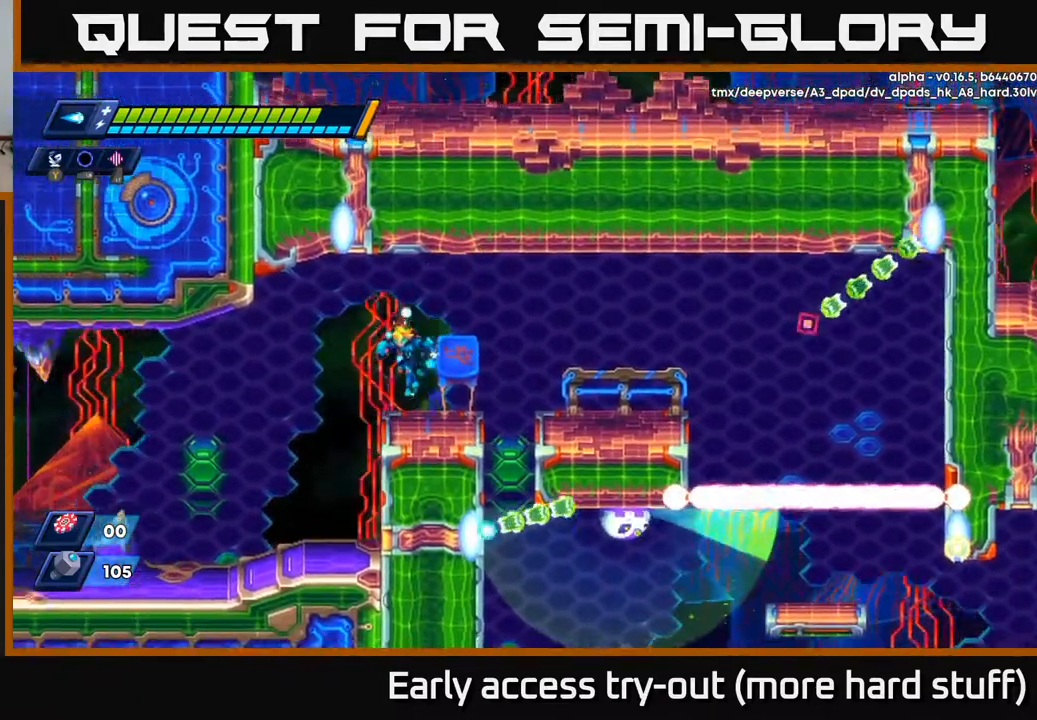
{"buttons": [], "right_stick": "center", "events": [[67, "DPAD_LEFT", "up"], [100, "DPAD_RIGHT", "down"], [217, "DPAD_RIGHT", "up"]]}
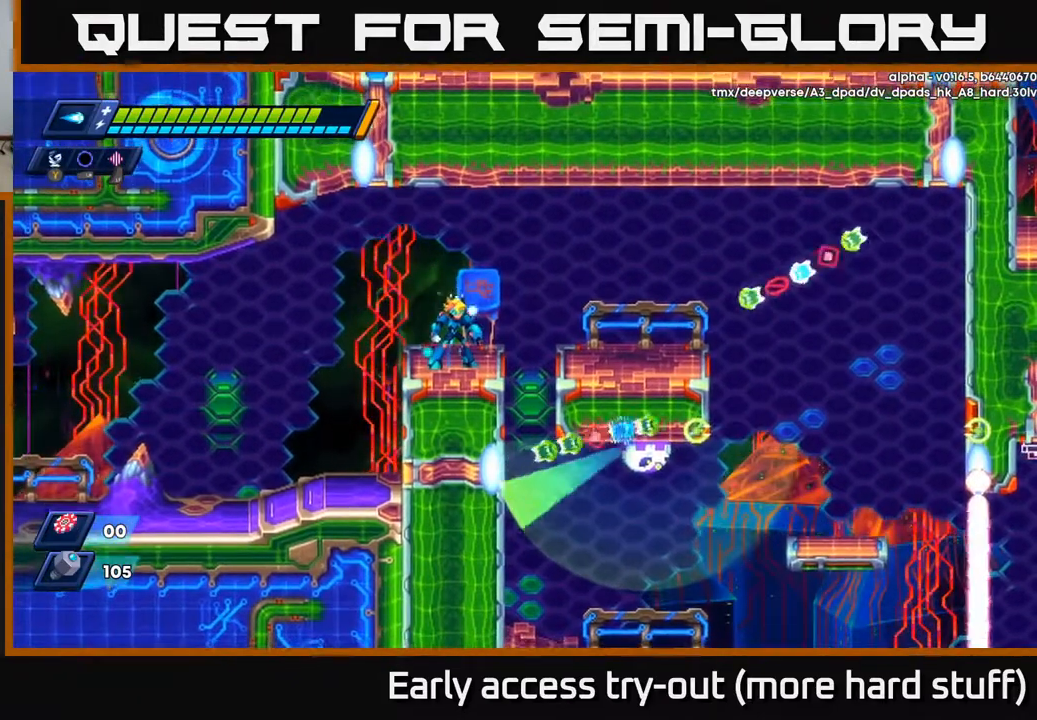
{"buttons": [], "right_stick": "center", "events": []}
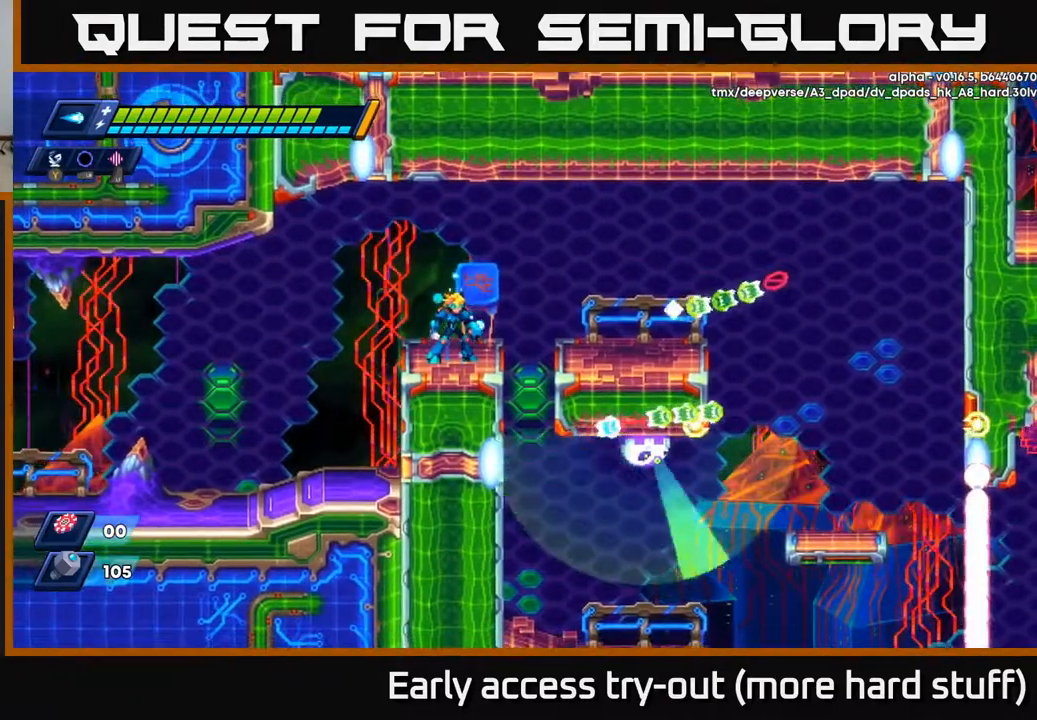
{"buttons": [], "right_stick": "center", "events": []}
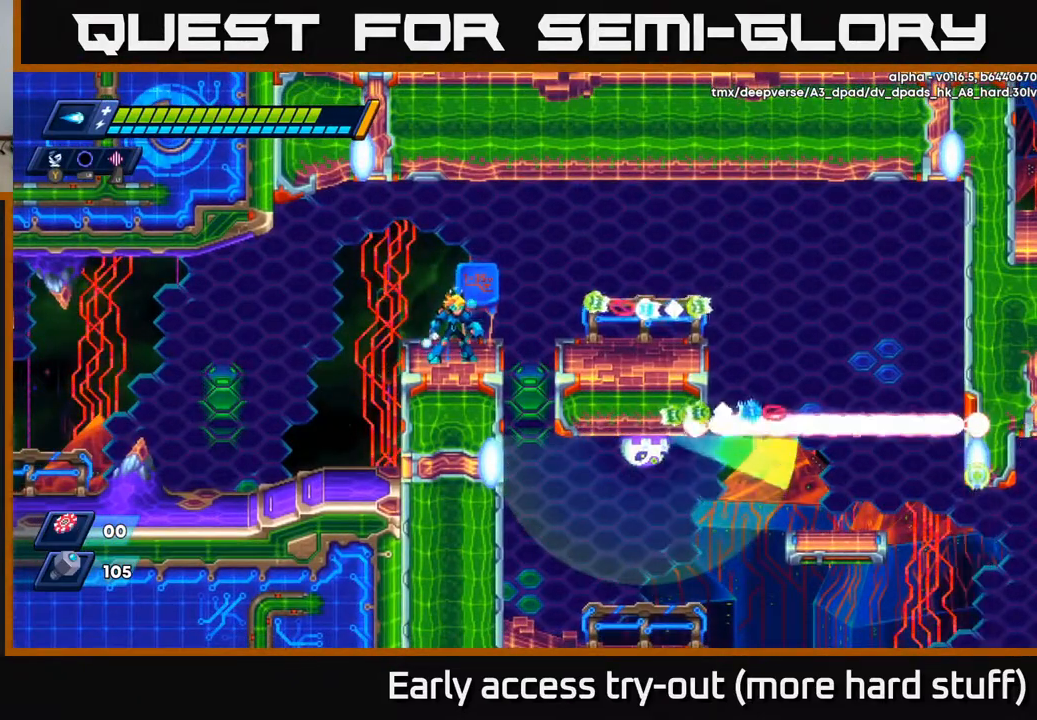
{"buttons": [], "right_stick": "center", "events": []}
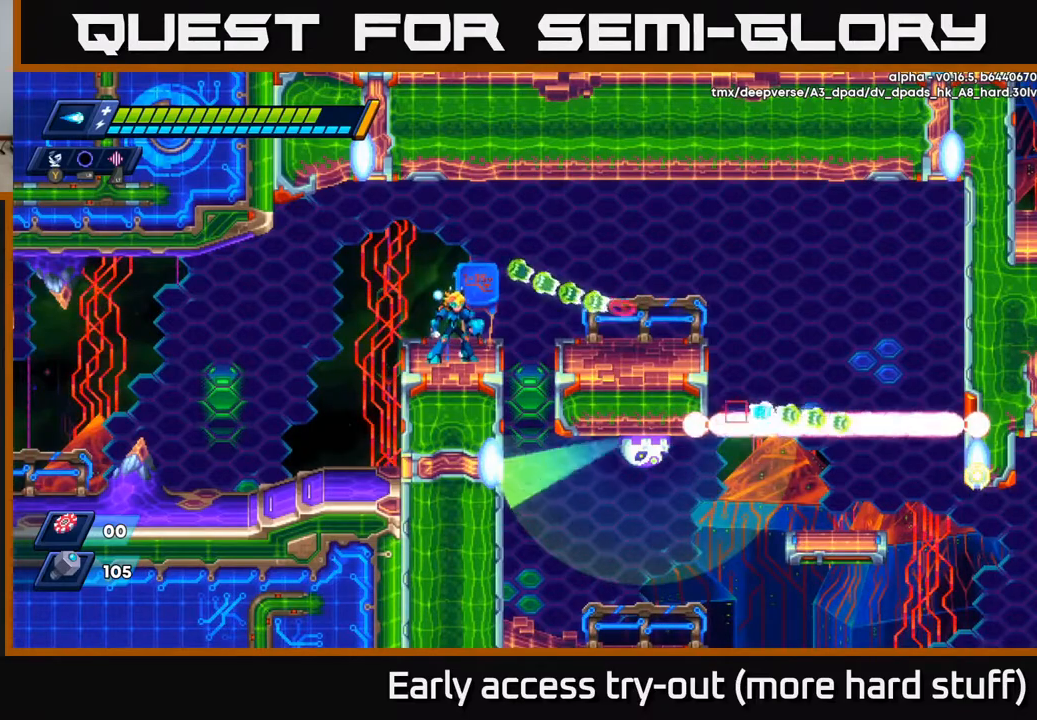
{"buttons": ["DPAD_RIGHT"], "right_stick": "center", "events": [[433, "DPAD_RIGHT", "down"]]}
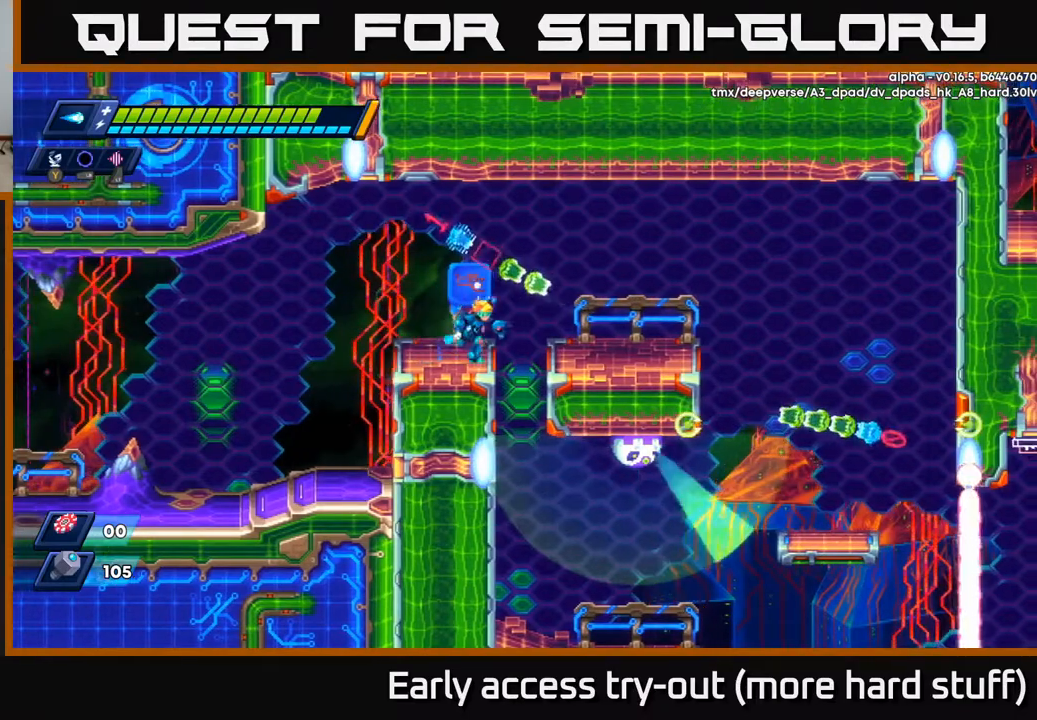
{"buttons": ["DPAD_LEFT"], "right_stick": "center", "events": [[233, "DPAD_RIGHT", "up"], [433, "DPAD_LEFT", "down"]]}
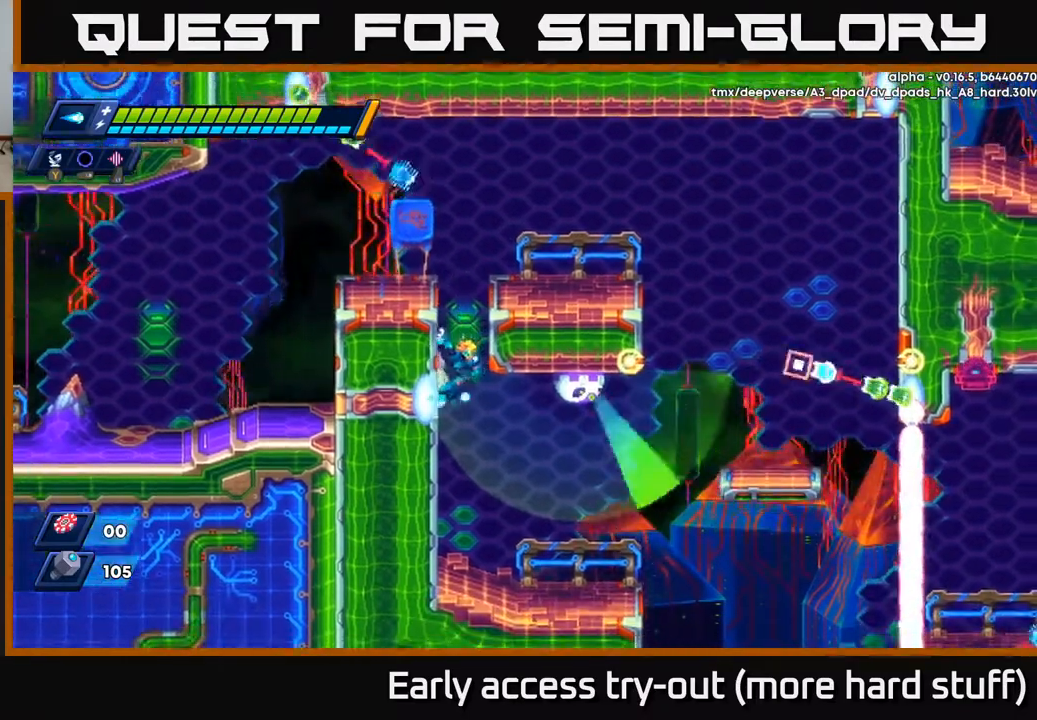
{"buttons": ["X", "DPAD_LEFT"], "right_stick": "center", "events": [[250, "X", "down"], [333, "X", "up"], [383, "X", "down"], [467, "X", "up"], [483, "X", "down"]]}
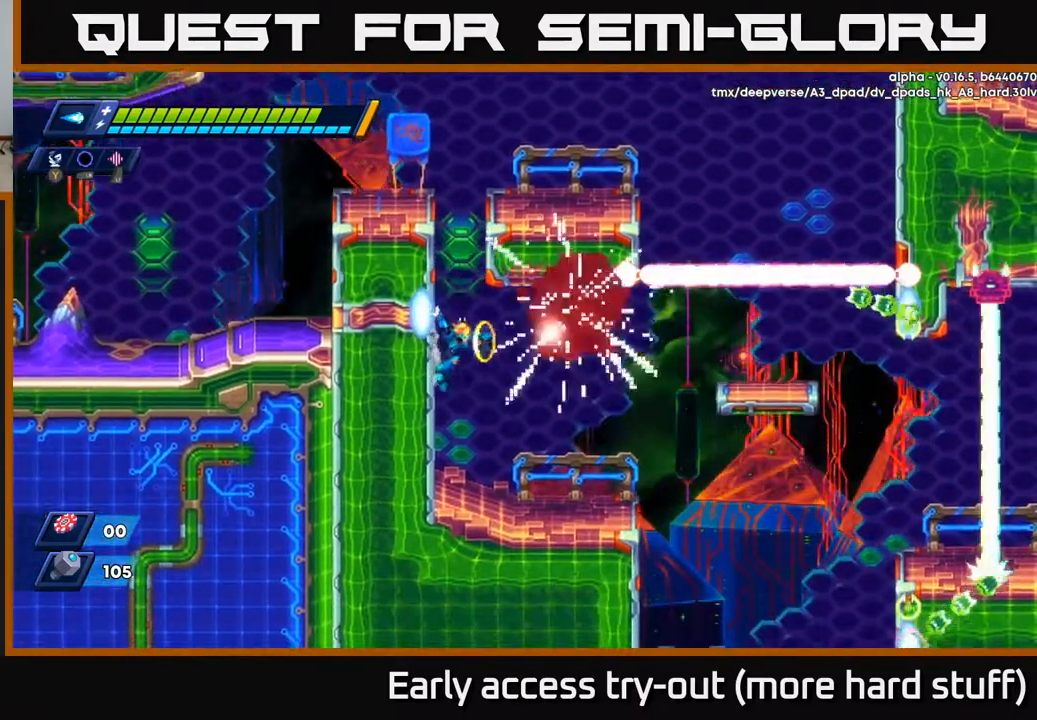
{"buttons": ["DPAD_RIGHT"], "right_stick": "center", "events": [[67, "X", "up"], [217, "DPAD_LEFT", "up"], [367, "DPAD_RIGHT", "down"]]}
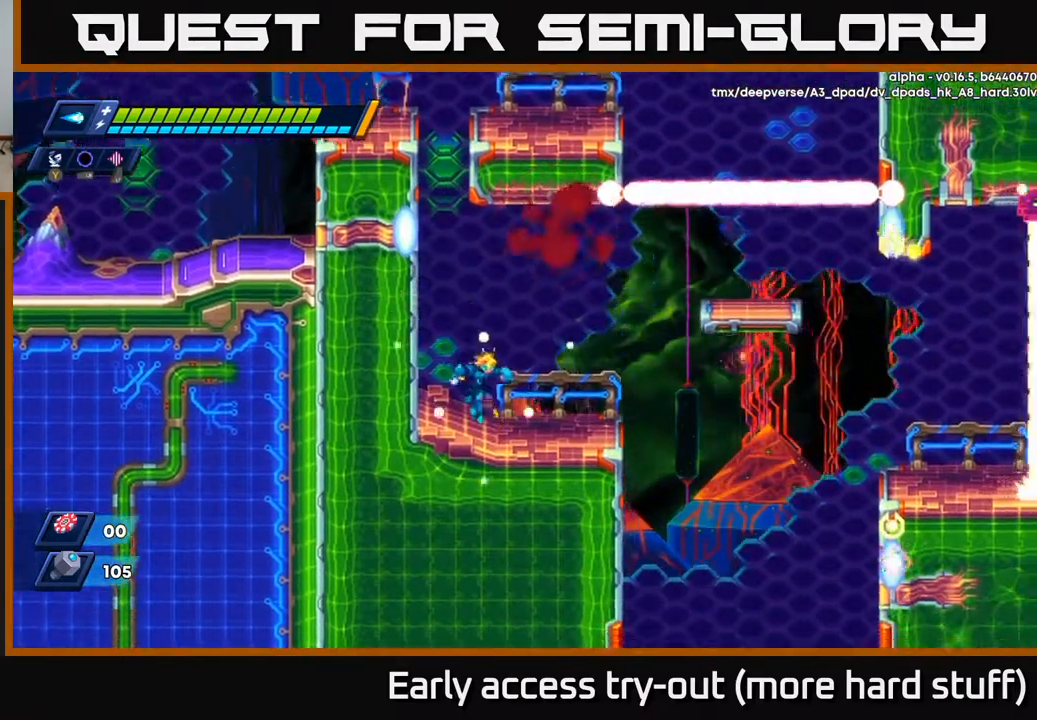
{"buttons": [], "right_stick": "center", "events": [[233, "DPAD_RIGHT", "up"]]}
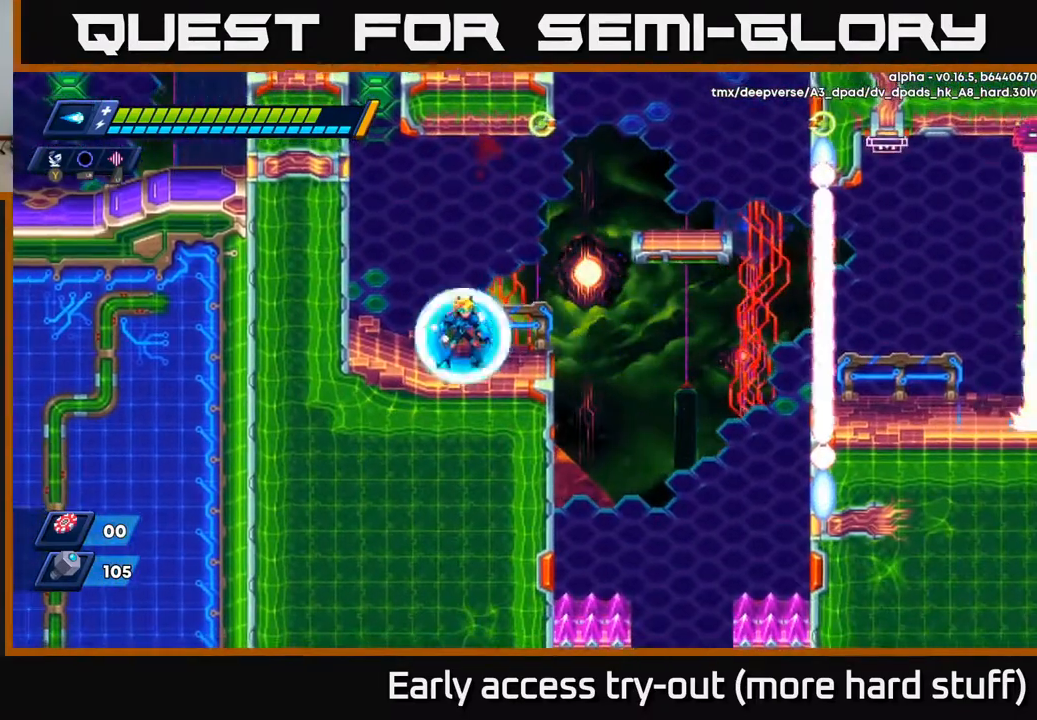
{"buttons": [], "right_stick": "center", "events": []}
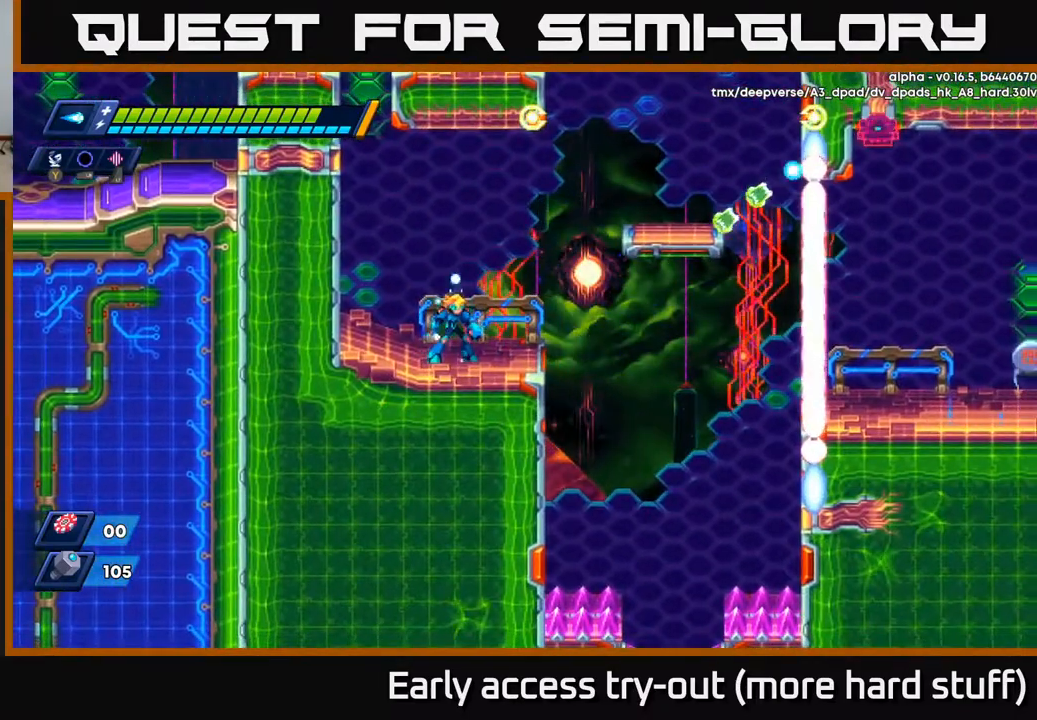
{"buttons": [], "right_stick": "center", "events": []}
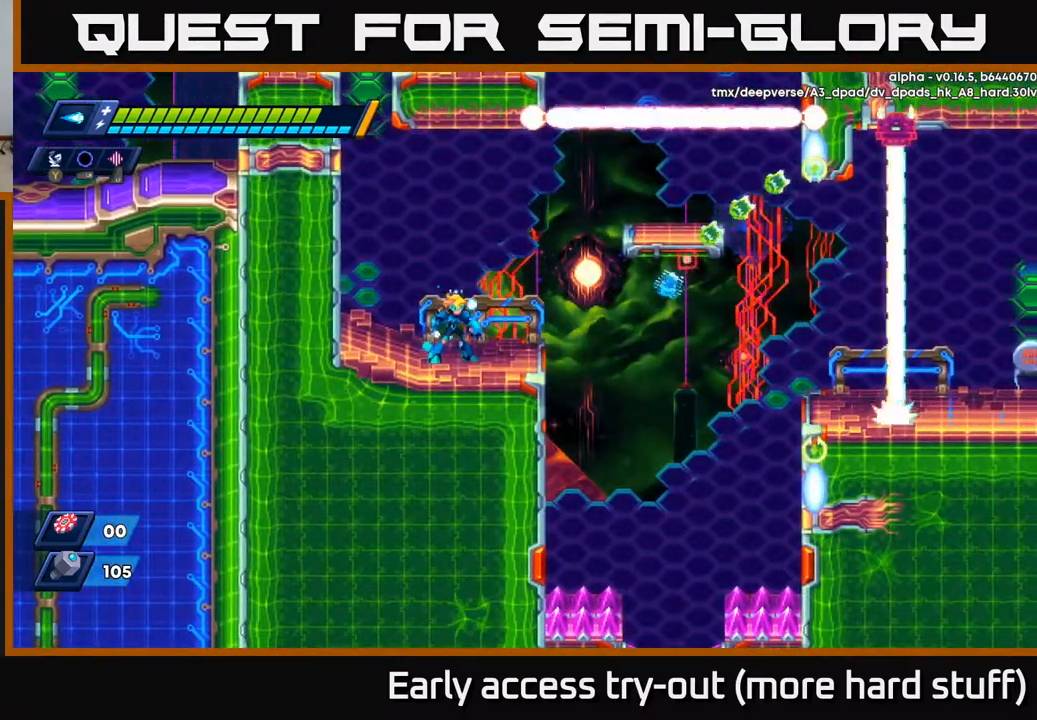
{"buttons": [], "right_stick": "center", "events": []}
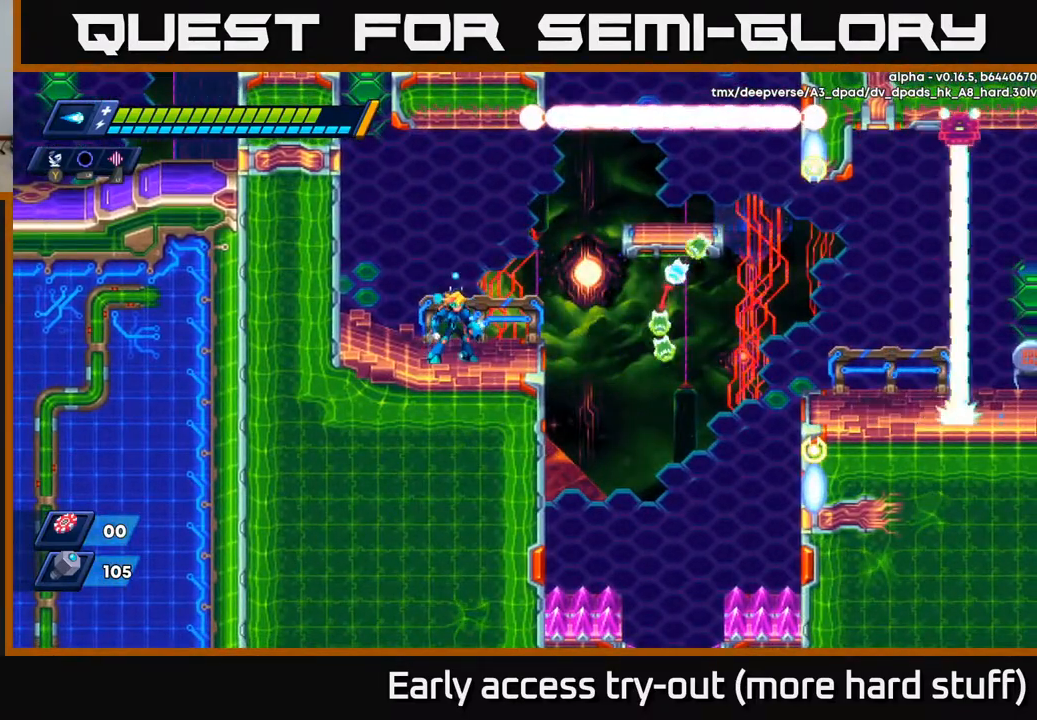
{"buttons": [], "right_stick": "center", "events": []}